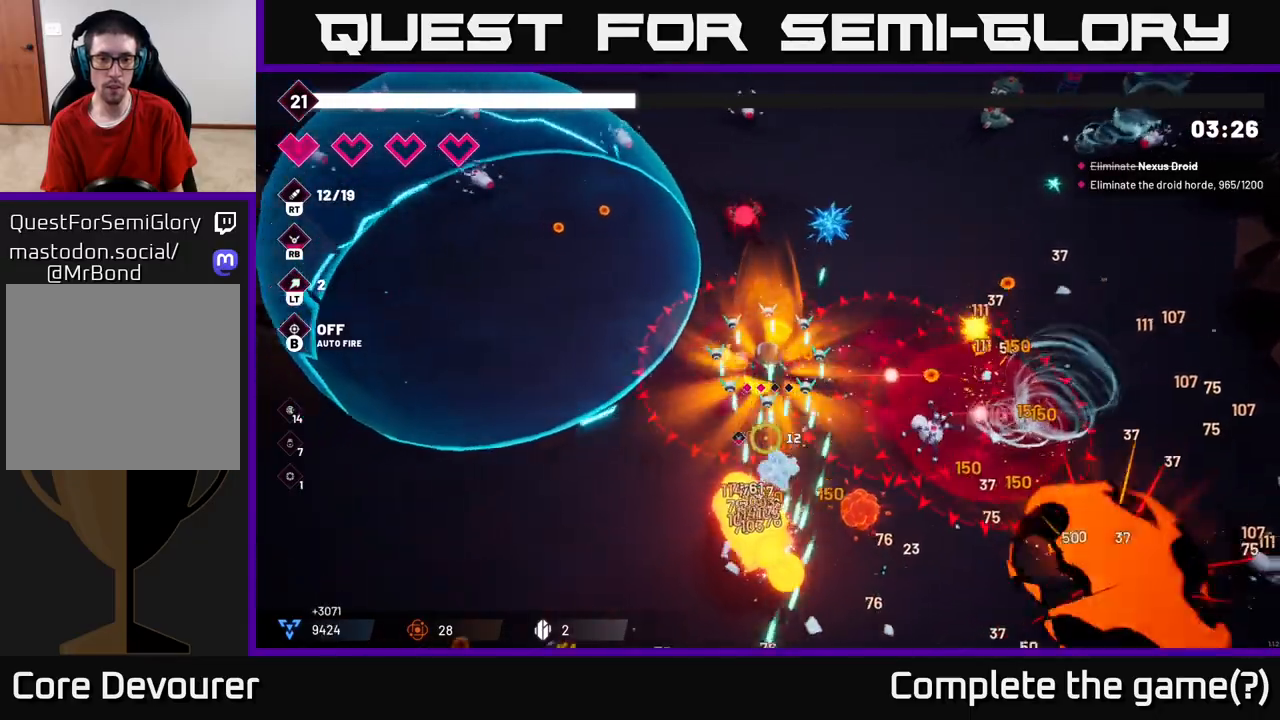
Gameplay with a controller (Xbox layout); each line is a JSON object with the inputs held at the frame after it. "events" lists button and stick changes between this image and that frame as [ms after this image, input, new state], when the widget could be followed in between. Not read: L3 R3.
{"buttons": ["R2"], "left_stick": "left", "right_stick": "down-right", "events": [[367, "right_stick", "down-right"], [450, "left_stick", "left"]]}
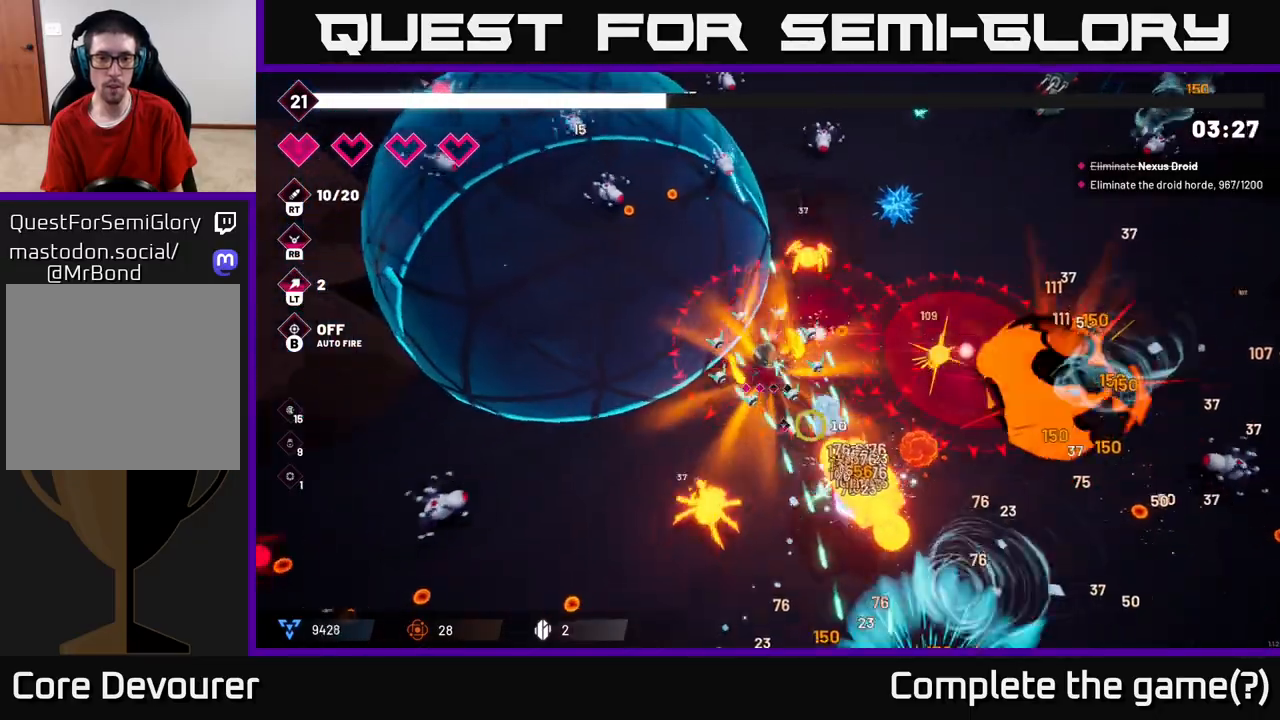
{"buttons": ["R2"], "left_stick": "left", "right_stick": "down", "events": [[17, "left_stick", "up-left"], [217, "R2", "up"], [217, "left_stick", "left"], [367, "right_stick", "down"], [450, "R2", "down"]]}
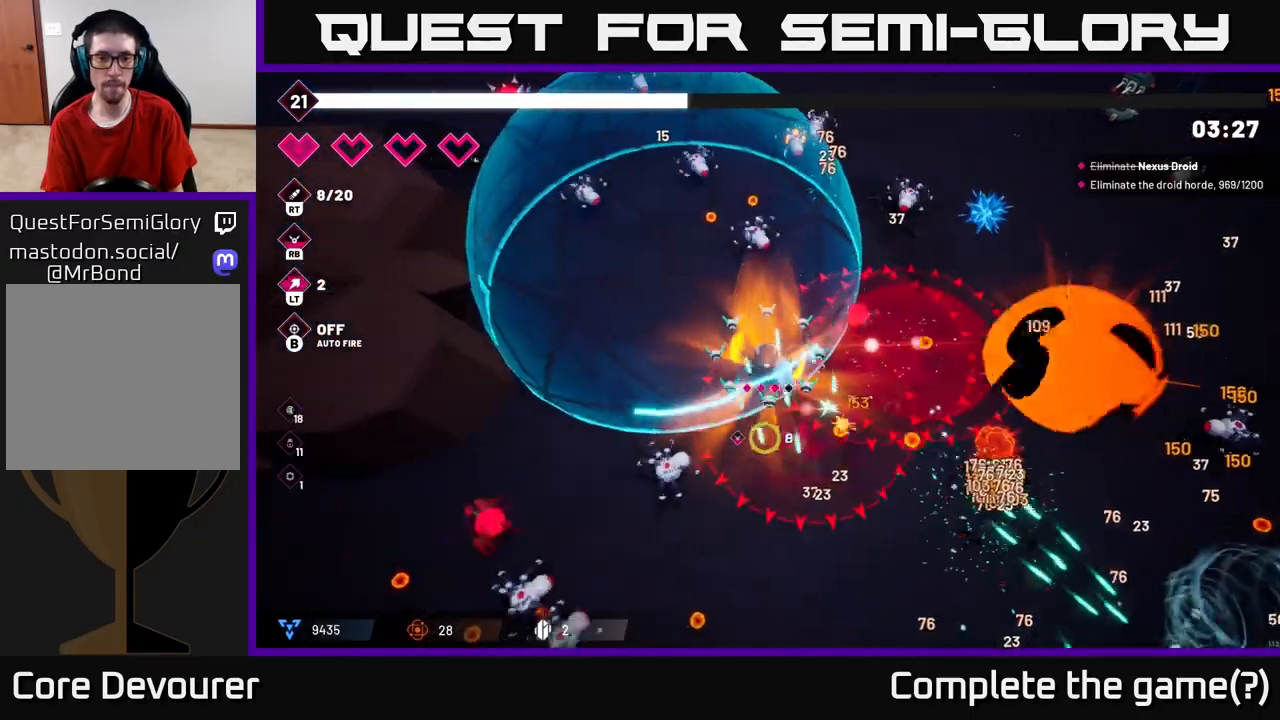
{"buttons": ["R2"], "left_stick": "left", "right_stick": "down-left", "events": [[100, "right_stick", "down-left"]]}
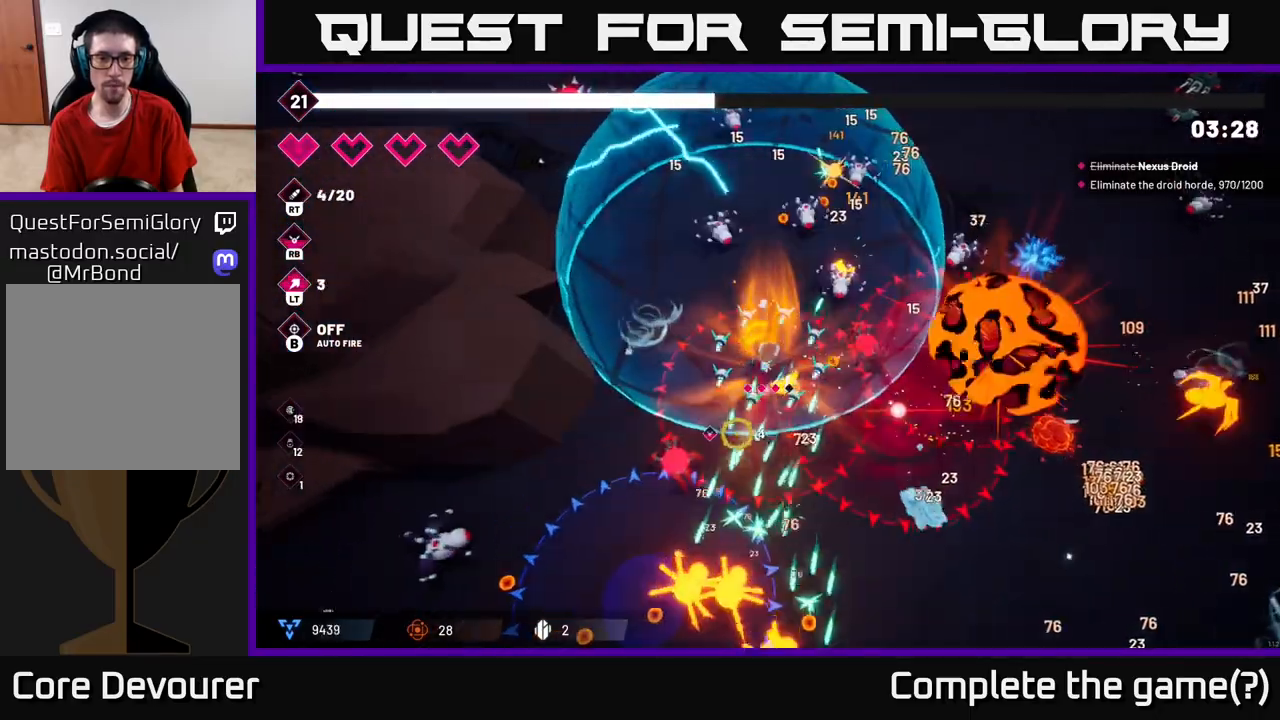
{"buttons": ["R2"], "left_stick": "down-left", "right_stick": "down", "events": [[233, "right_stick", "down"], [467, "left_stick", "down-left"]]}
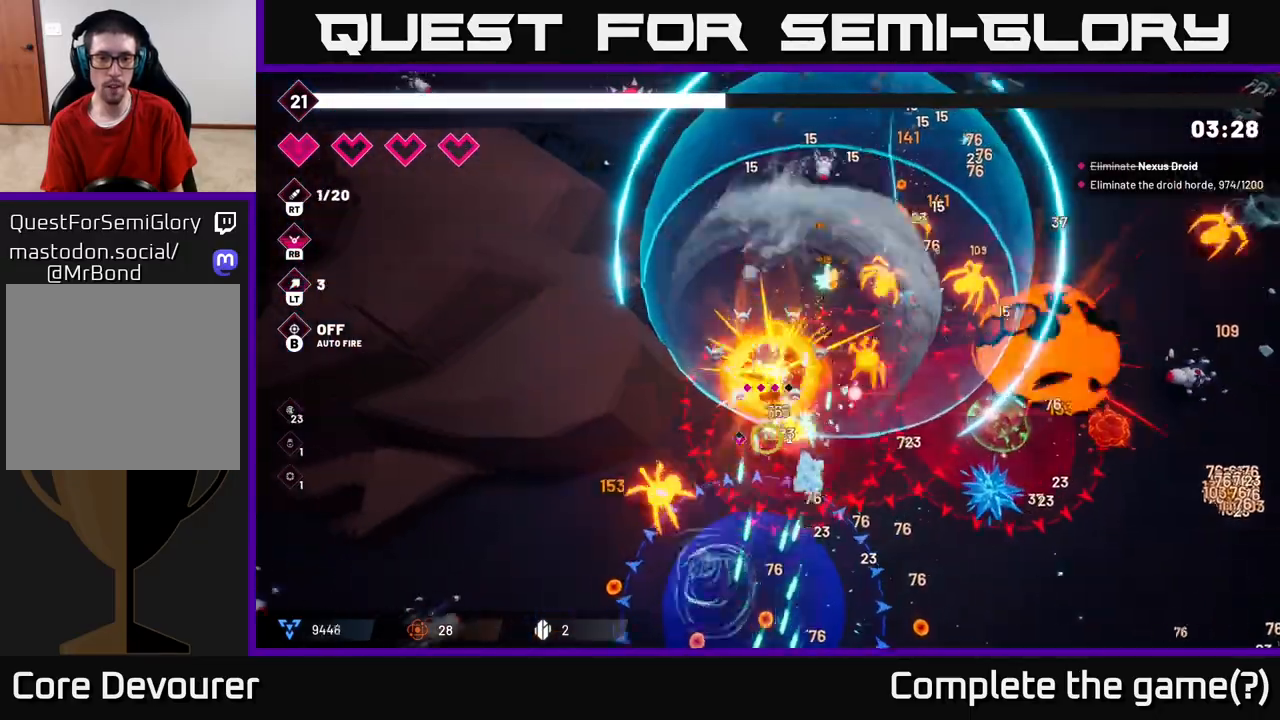
{"buttons": [], "left_stick": "down-left", "right_stick": "down", "events": [[50, "R2", "up"], [317, "L2", "down"], [467, "L2", "up"]]}
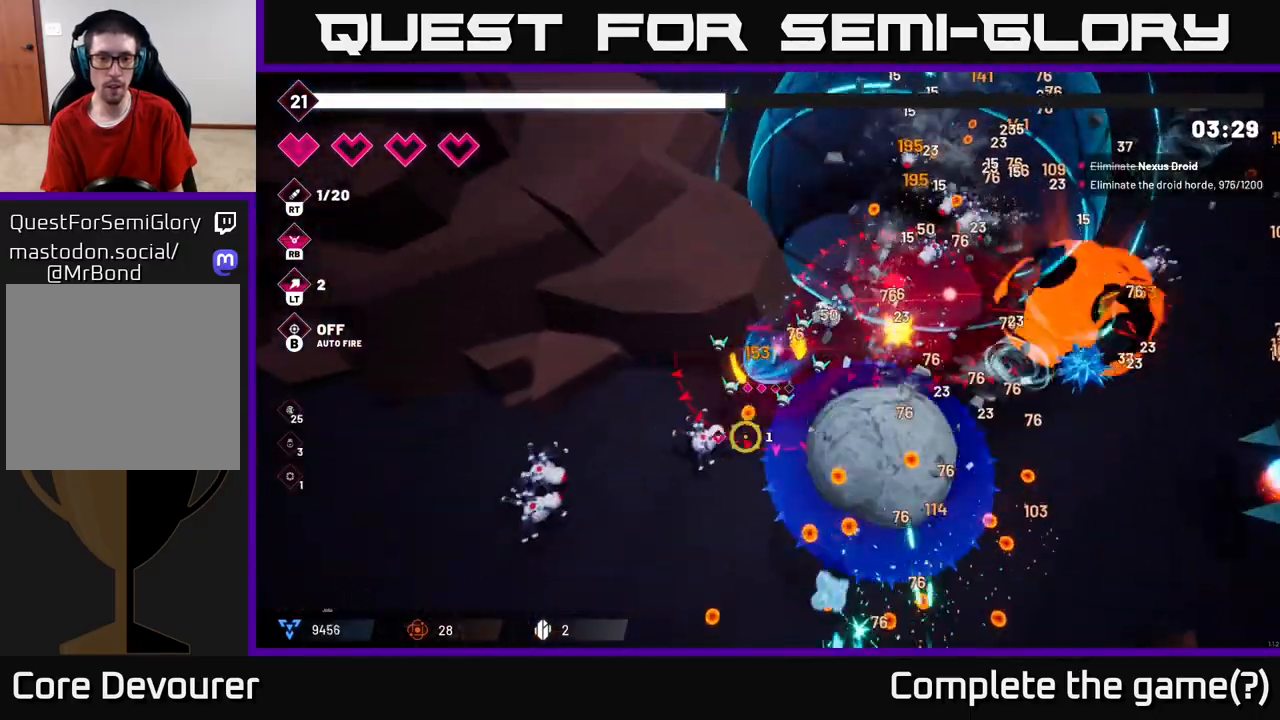
{"buttons": [], "left_stick": "down-left", "right_stick": "down", "events": [[167, "L2", "down"], [333, "L2", "up"]]}
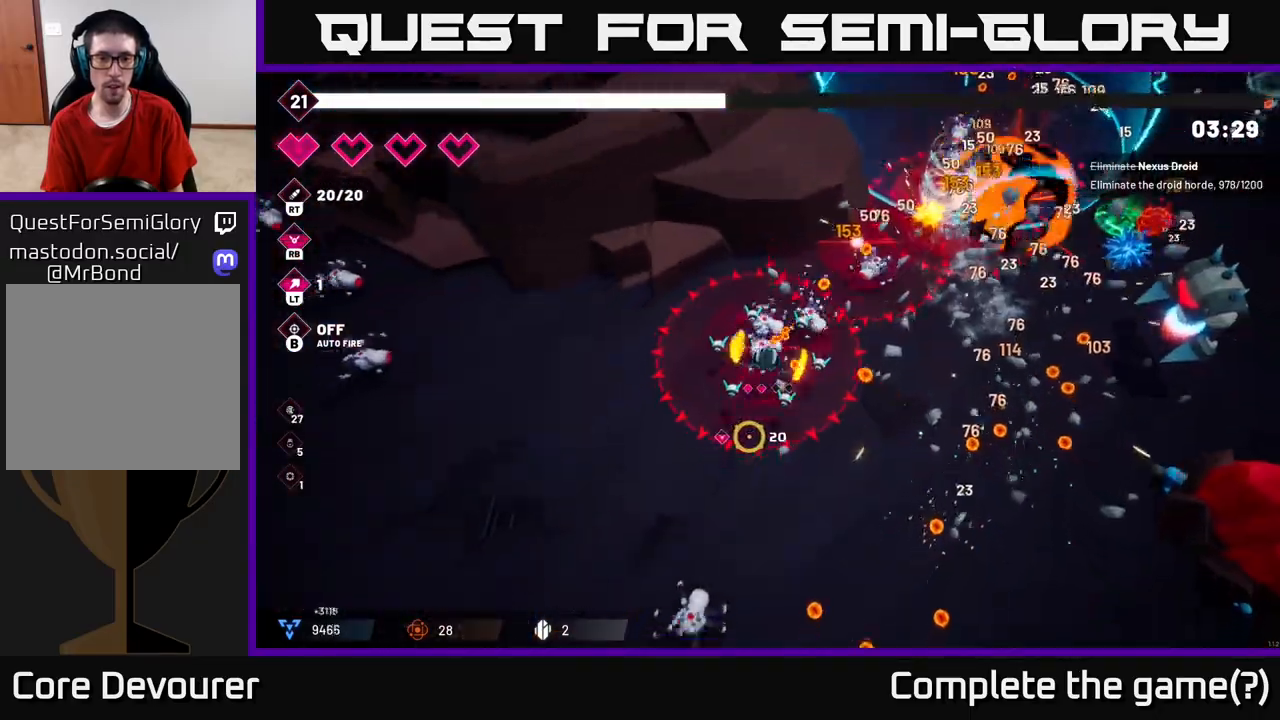
{"buttons": ["R2"], "left_stick": "down-left", "right_stick": "up-right", "events": [[50, "L2", "down"], [167, "L2", "up"], [167, "right_stick", "up-right"], [333, "R2", "down"]]}
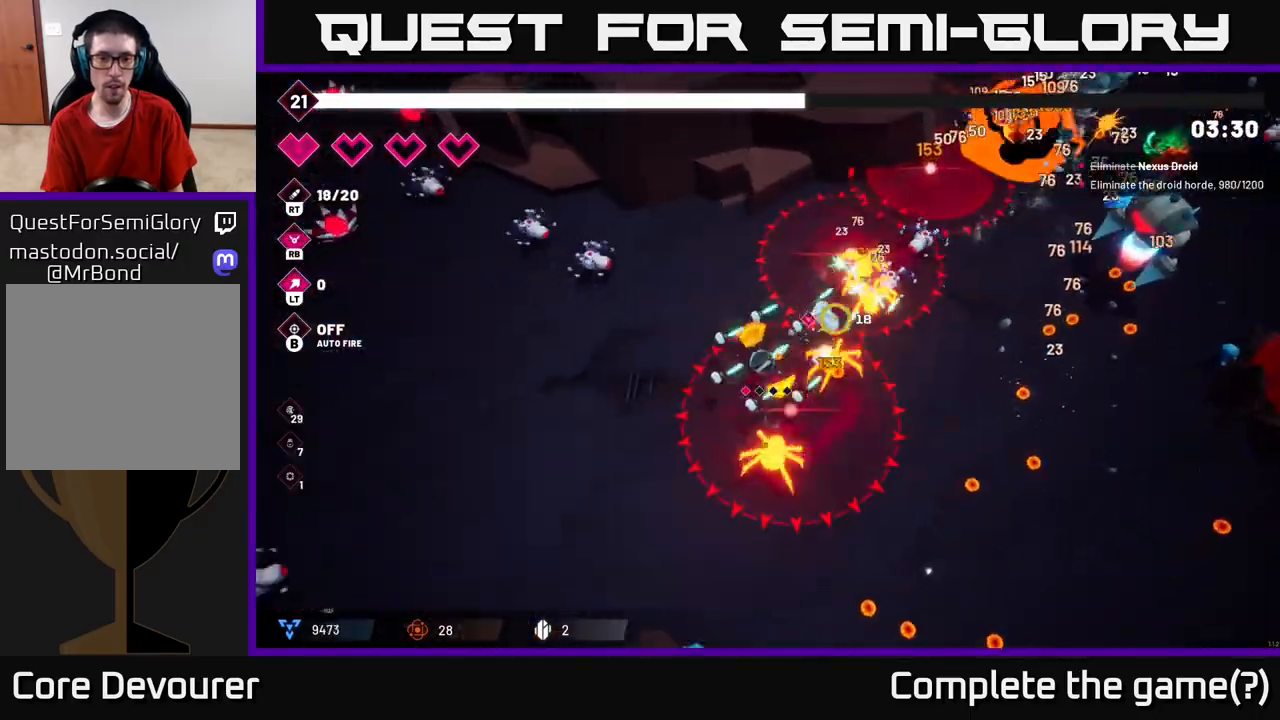
{"buttons": ["R2"], "left_stick": "down-left", "right_stick": "up-right", "events": [[33, "right_stick", "right"], [367, "right_stick", "up-right"]]}
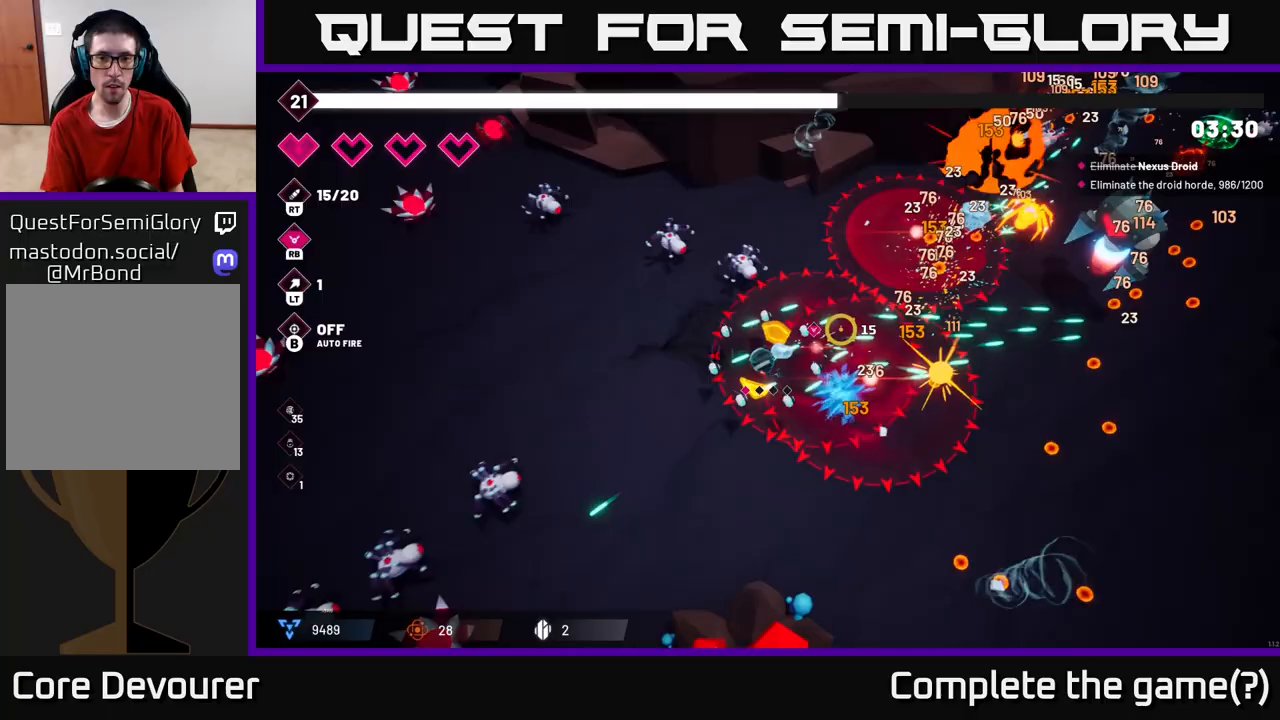
{"buttons": ["R2"], "left_stick": "down-right", "right_stick": "up-right", "events": [[33, "left_stick", "down"], [133, "left_stick", "down-right"]]}
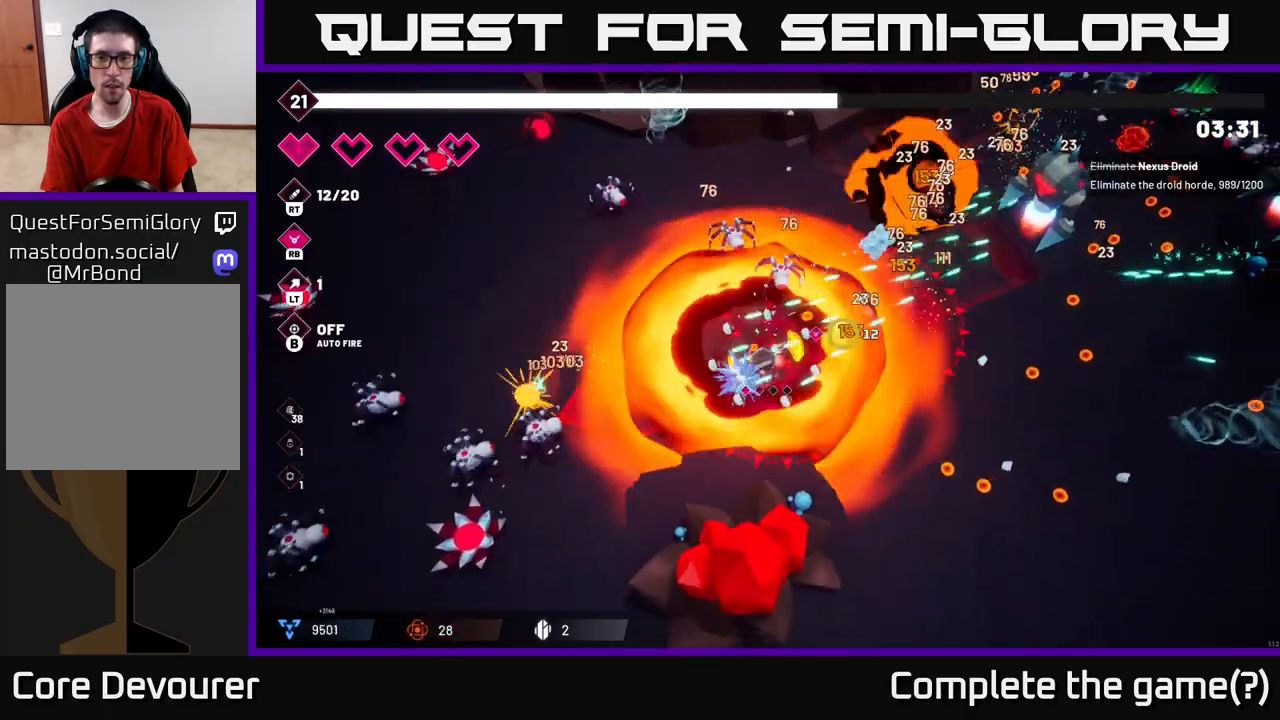
{"buttons": ["R2"], "left_stick": "down-right", "right_stick": "up-right", "events": []}
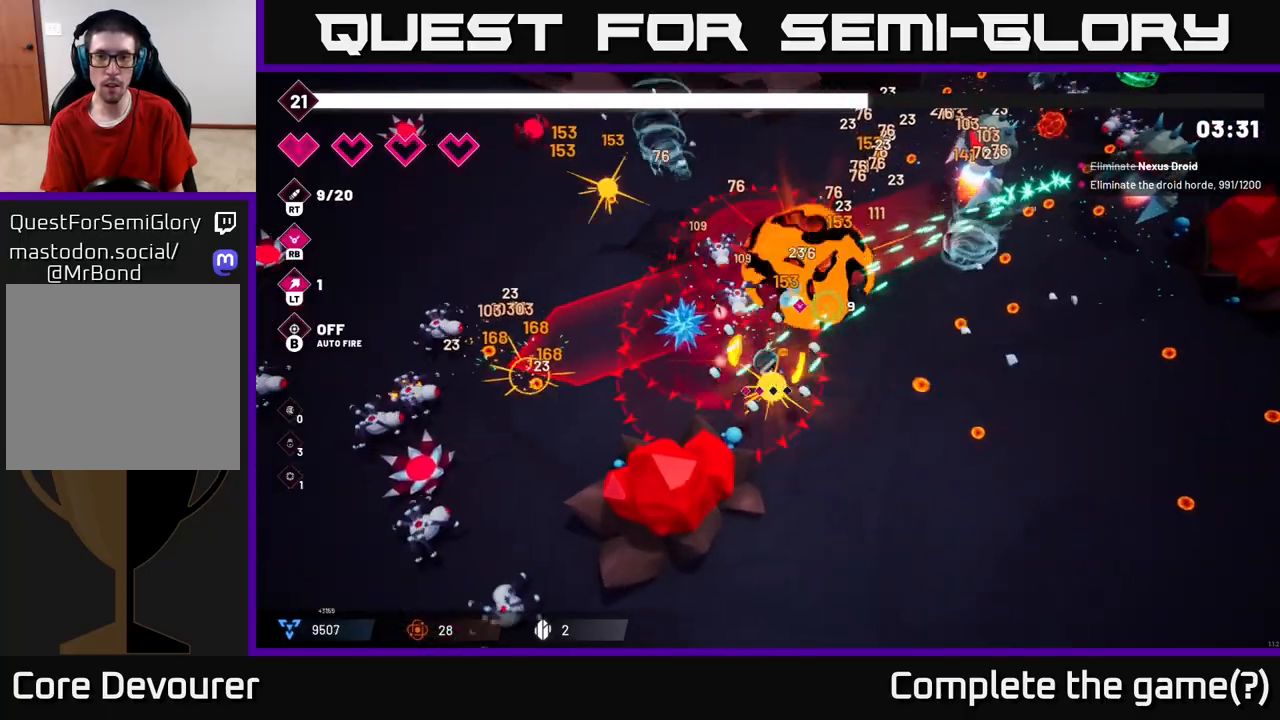
{"buttons": [], "left_stick": "right", "right_stick": "up", "events": [[150, "left_stick", "right"], [183, "R2", "up"], [500, "right_stick", "up"]]}
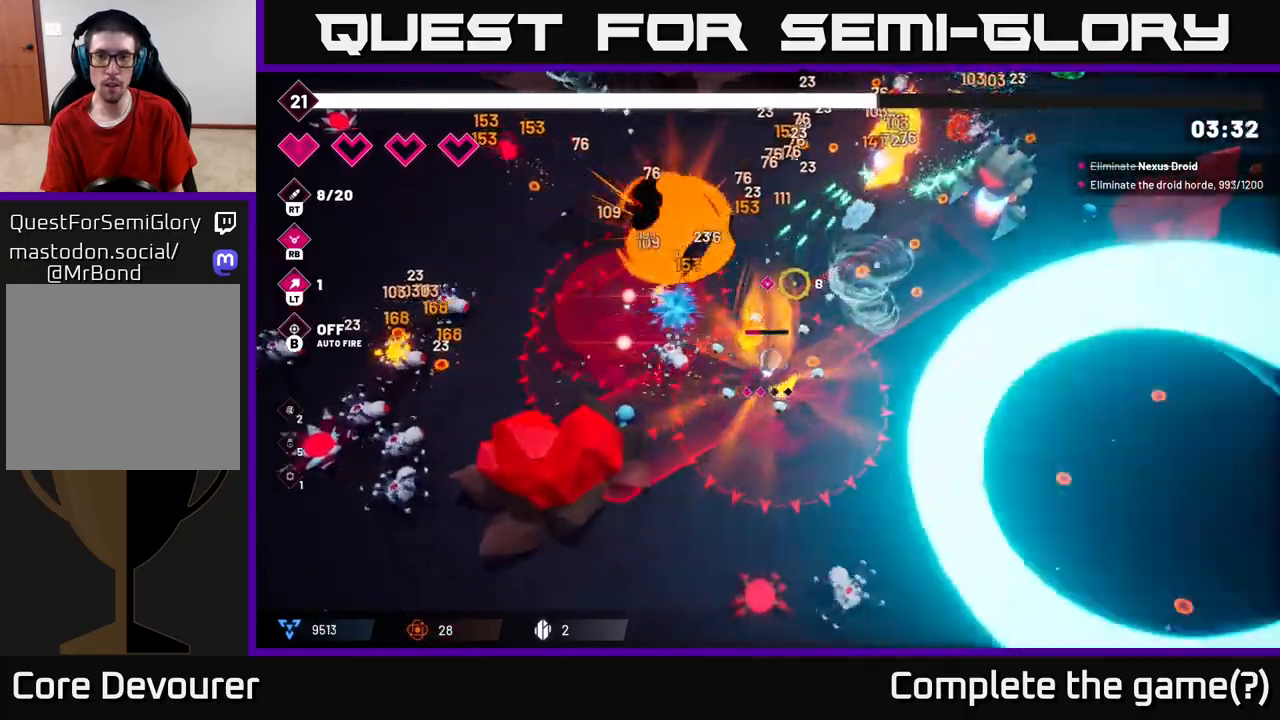
{"buttons": [], "left_stick": "right", "right_stick": "up", "events": []}
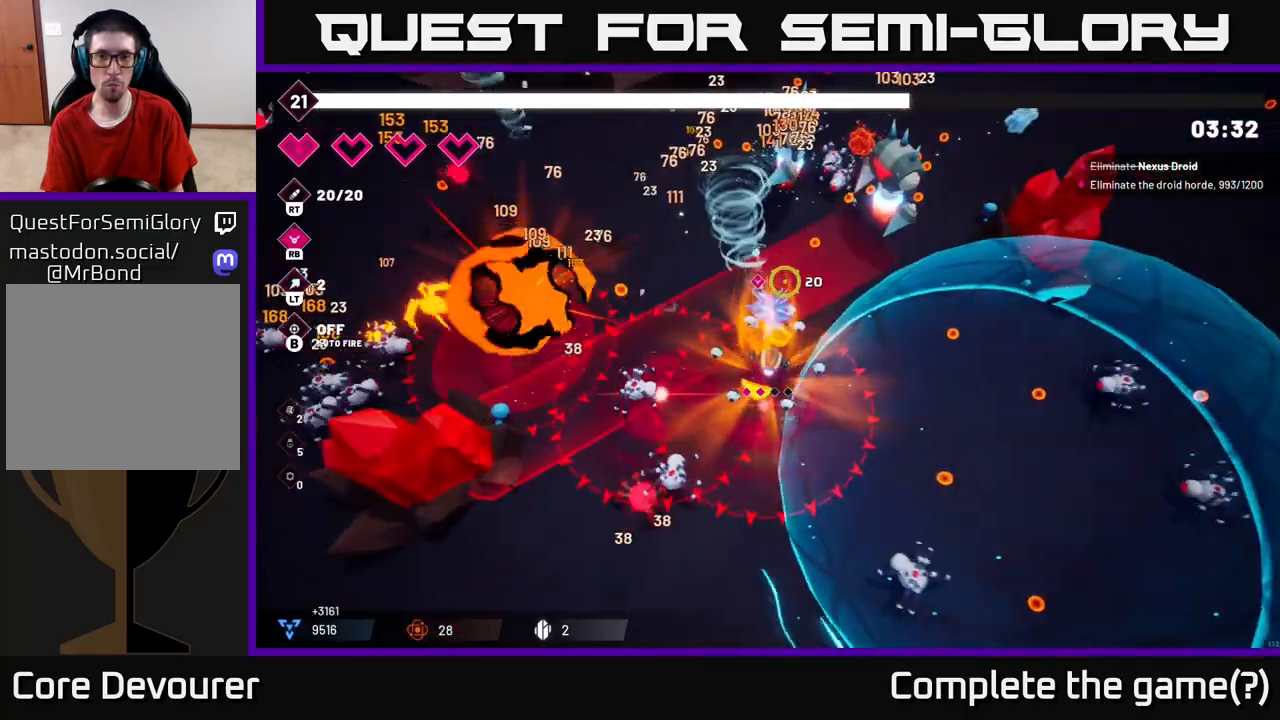
{"buttons": ["R2"], "left_stick": "up-right", "right_stick": "up", "events": [[100, "left_stick", "up-right"], [250, "R2", "down"]]}
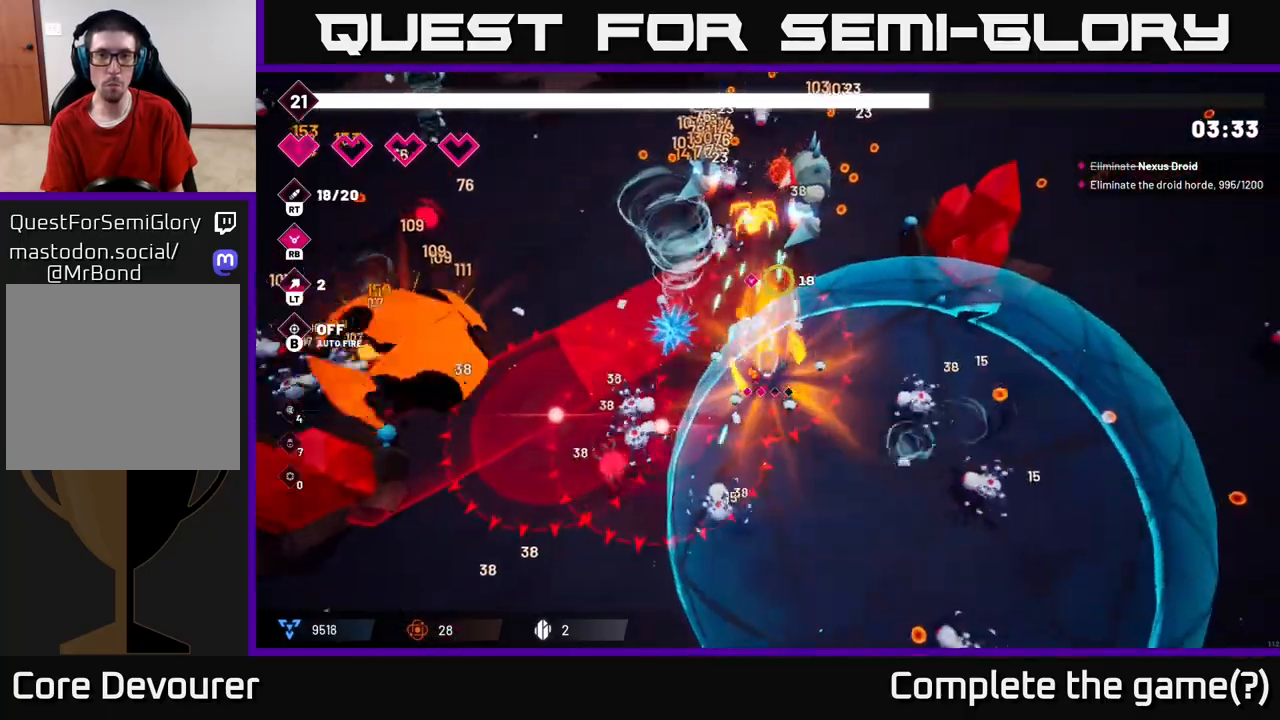
{"buttons": ["R2"], "left_stick": "right", "right_stick": "up", "events": [[417, "left_stick", "right"]]}
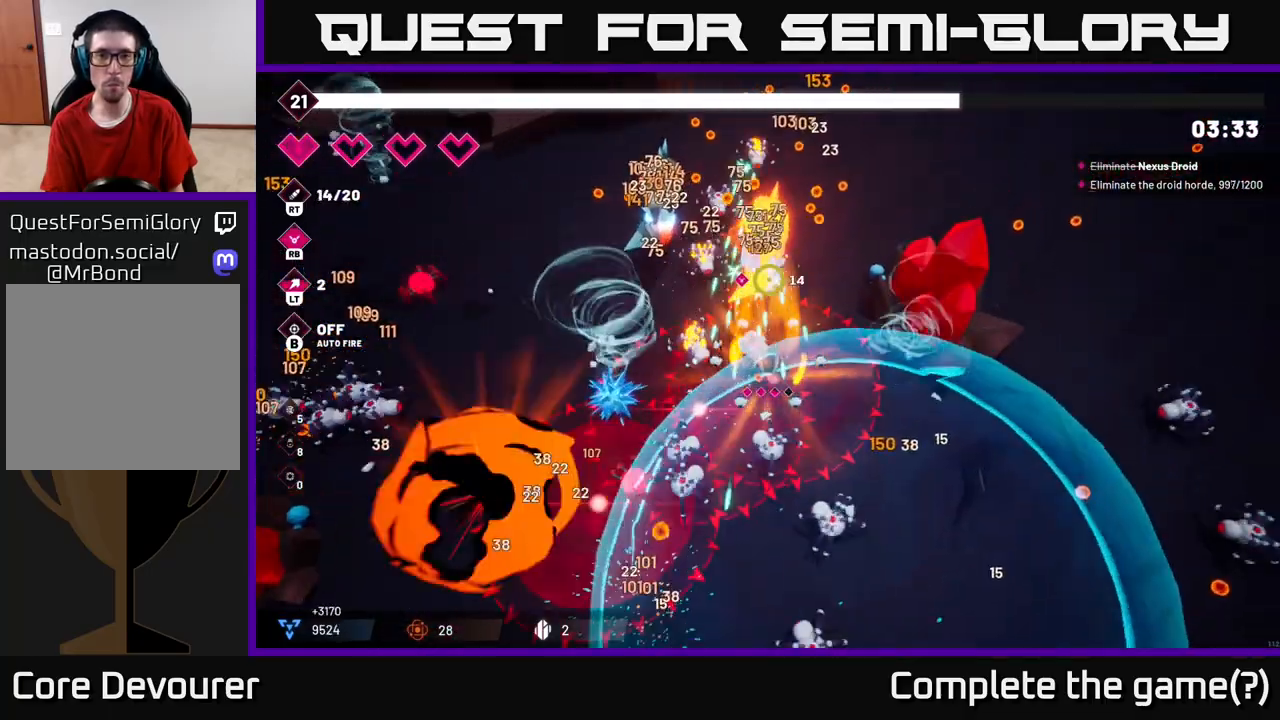
{"buttons": ["R2"], "left_stick": "up", "right_stick": "up-left", "events": [[83, "left_stick", "up-right"], [100, "right_stick", "up-left"], [283, "left_stick", "up"]]}
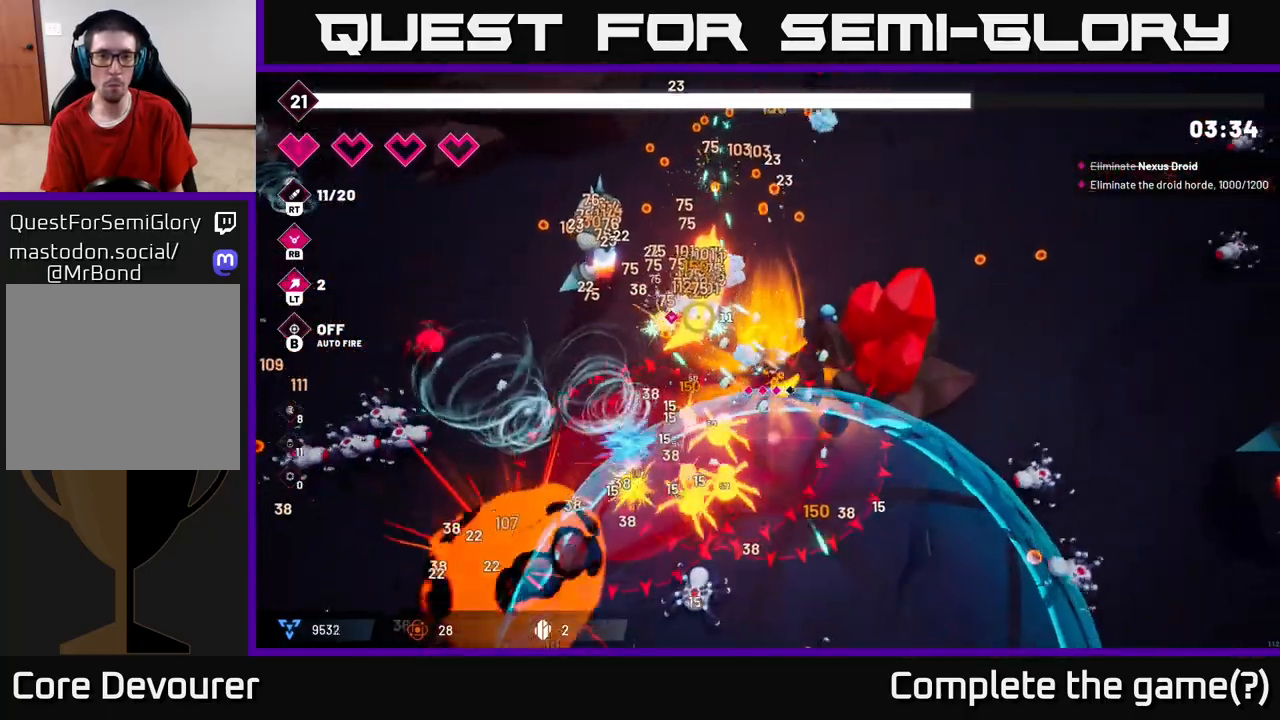
{"buttons": ["R2"], "left_stick": "up", "right_stick": "left", "events": [[100, "right_stick", "left"]]}
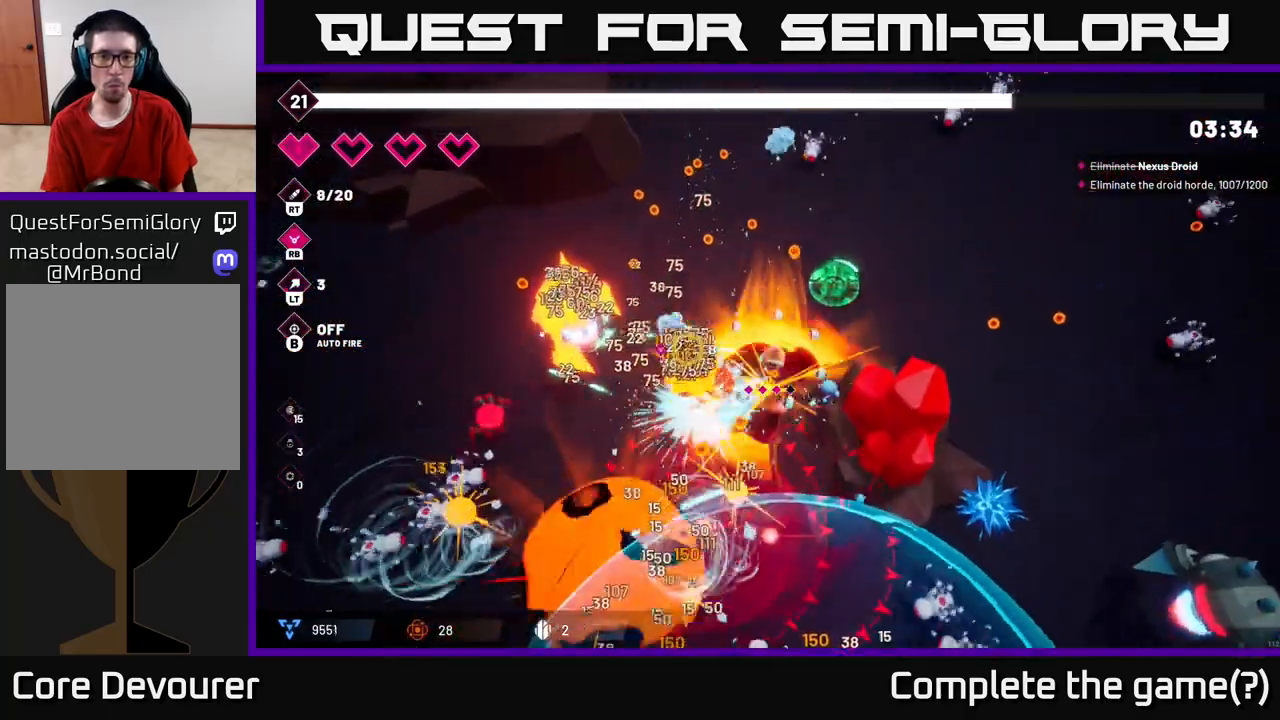
{"buttons": ["R2"], "left_stick": "right", "right_stick": "left", "events": [[217, "left_stick", "up-left"], [383, "left_stick", "right"]]}
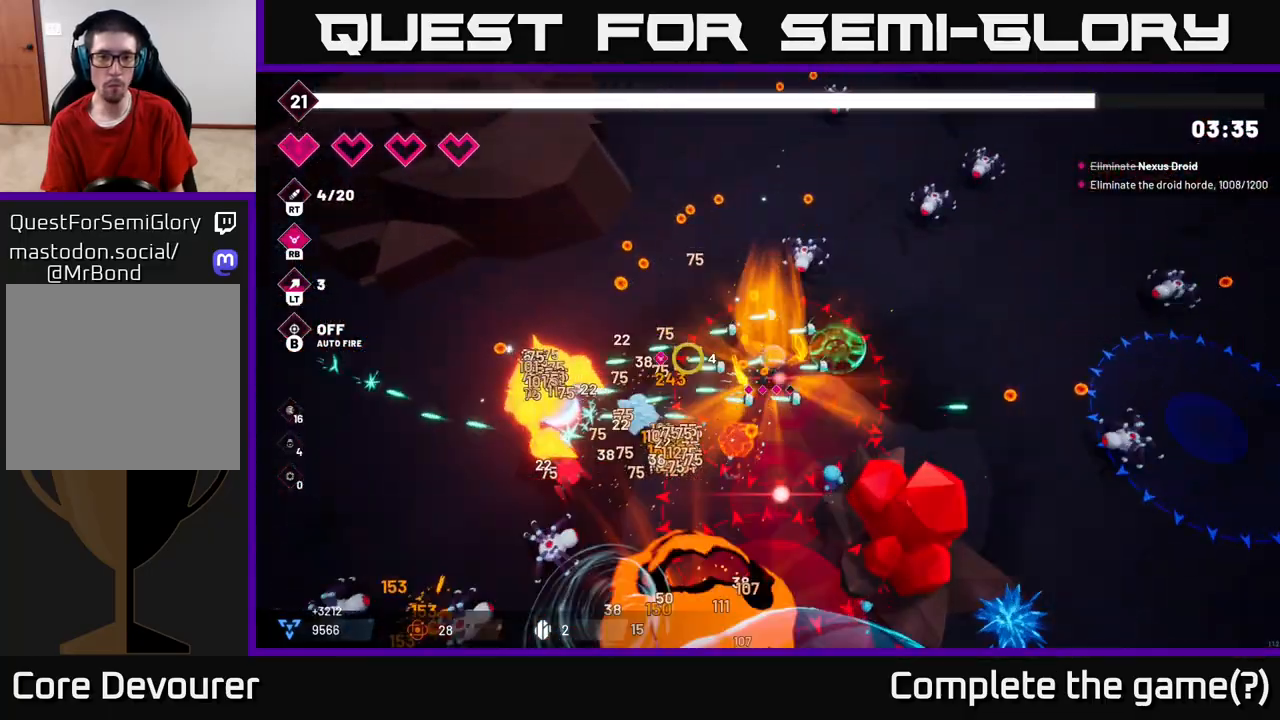
{"buttons": [], "left_stick": "up-left", "right_stick": "left", "events": [[150, "R2", "up"], [433, "left_stick", "up"], [500, "left_stick", "up-left"]]}
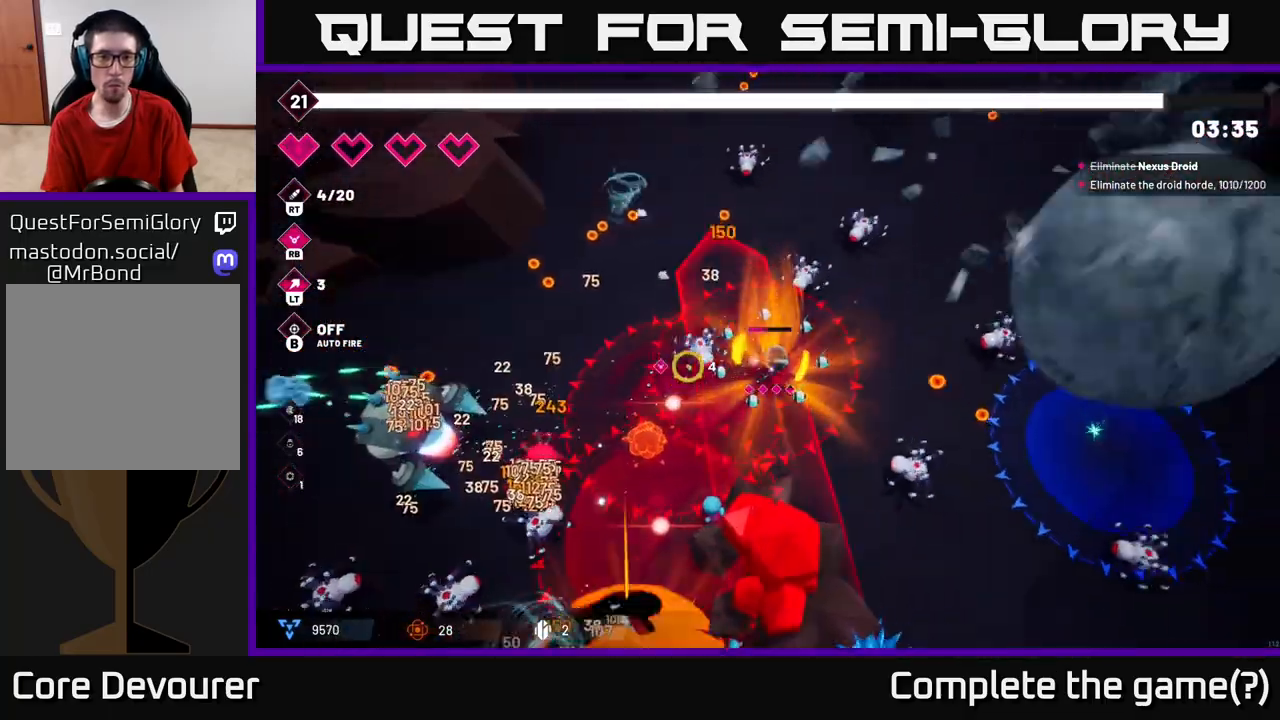
{"buttons": [], "left_stick": "left", "right_stick": "down-left", "events": [[100, "L2", "down"], [167, "left_stick", "left"], [233, "L2", "up"], [300, "L2", "down"], [350, "right_stick", "down-left"], [417, "L2", "up"]]}
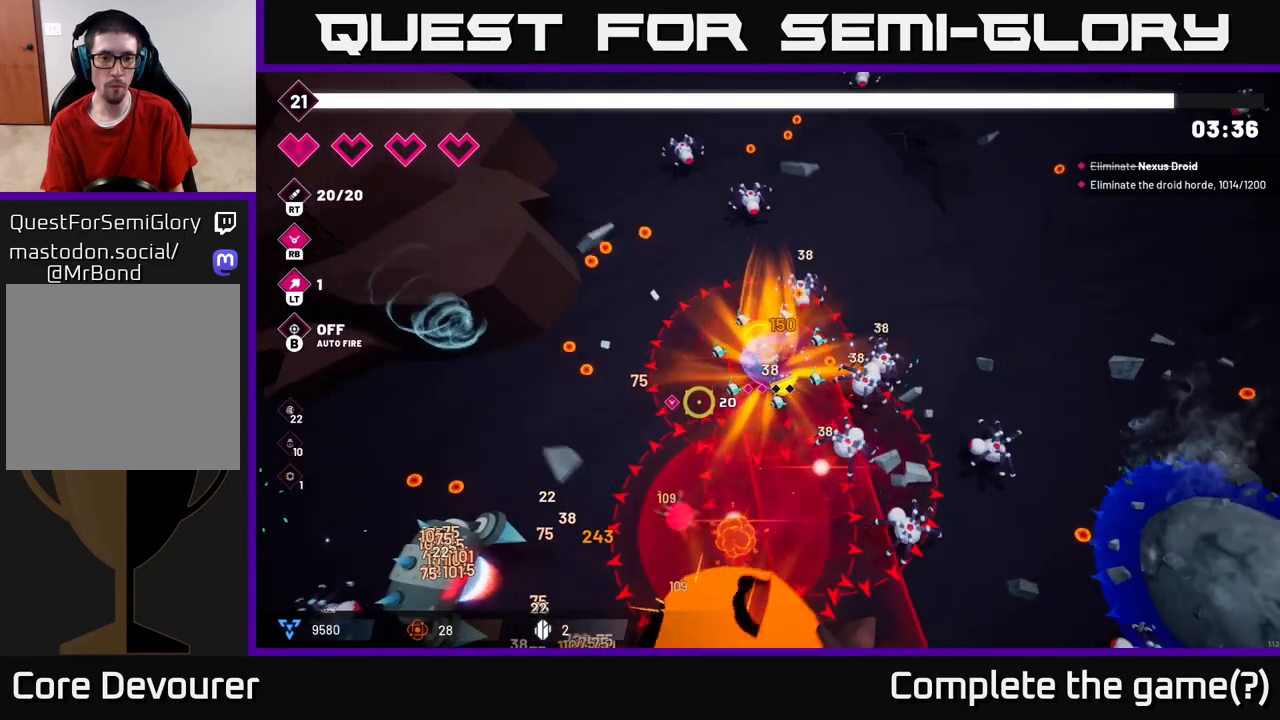
{"buttons": ["R2"], "left_stick": "left", "right_stick": "down-left", "events": [[183, "L2", "down"], [300, "L2", "up"], [383, "R2", "down"]]}
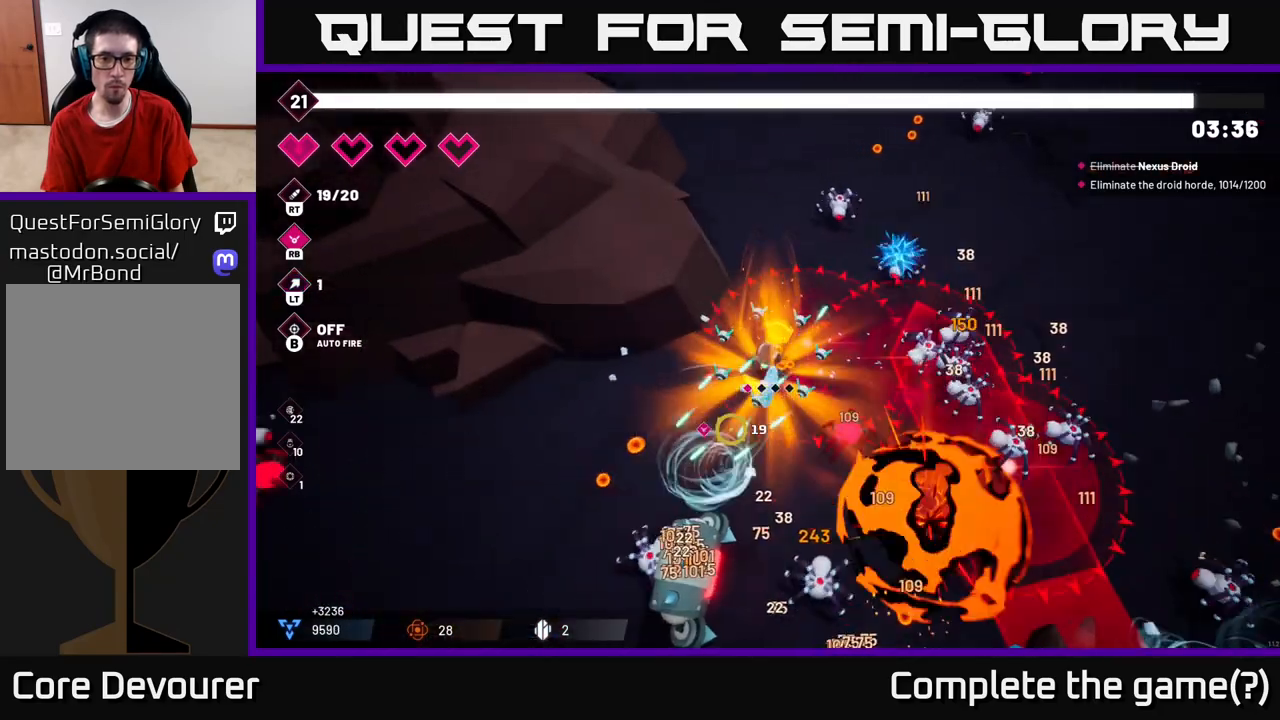
{"buttons": ["R2"], "left_stick": "down-left", "right_stick": "down-right", "events": [[17, "right_stick", "down"], [183, "left_stick", "down-left"], [500, "right_stick", "down-right"]]}
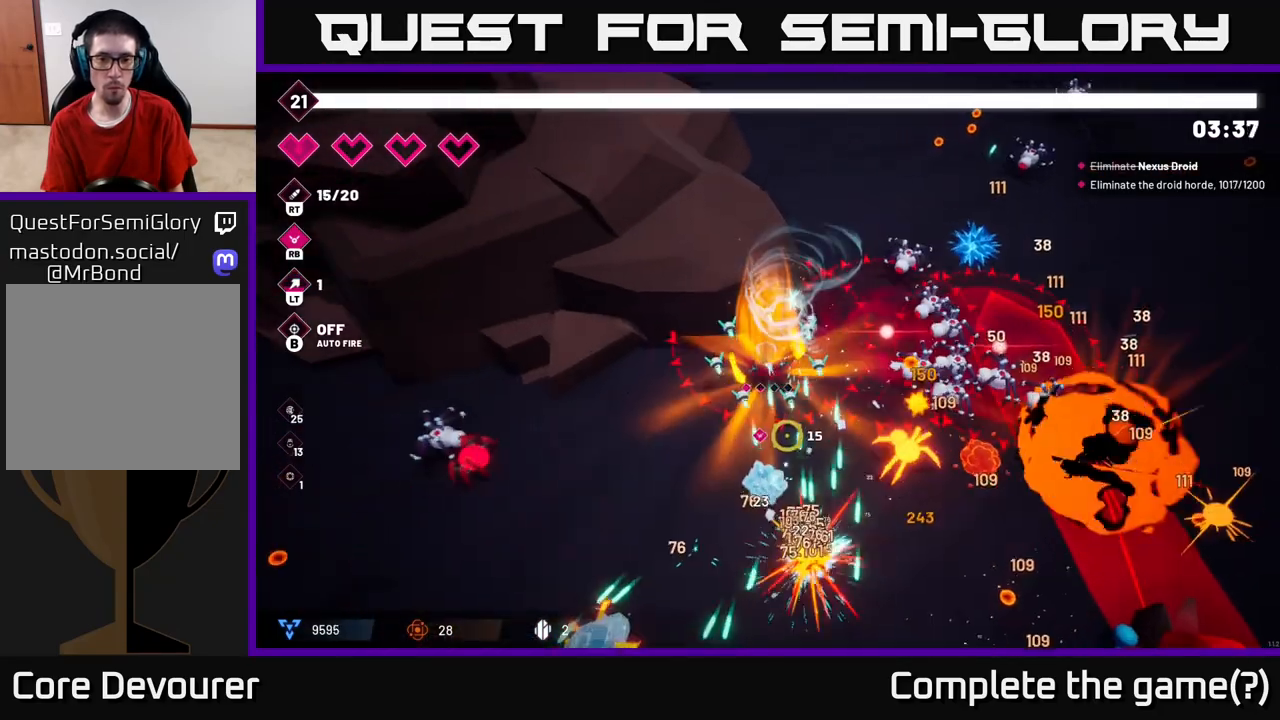
{"buttons": [], "left_stick": "down", "right_stick": "down", "events": [[300, "left_stick", "down"], [333, "R2", "up"], [350, "right_stick", "down"]]}
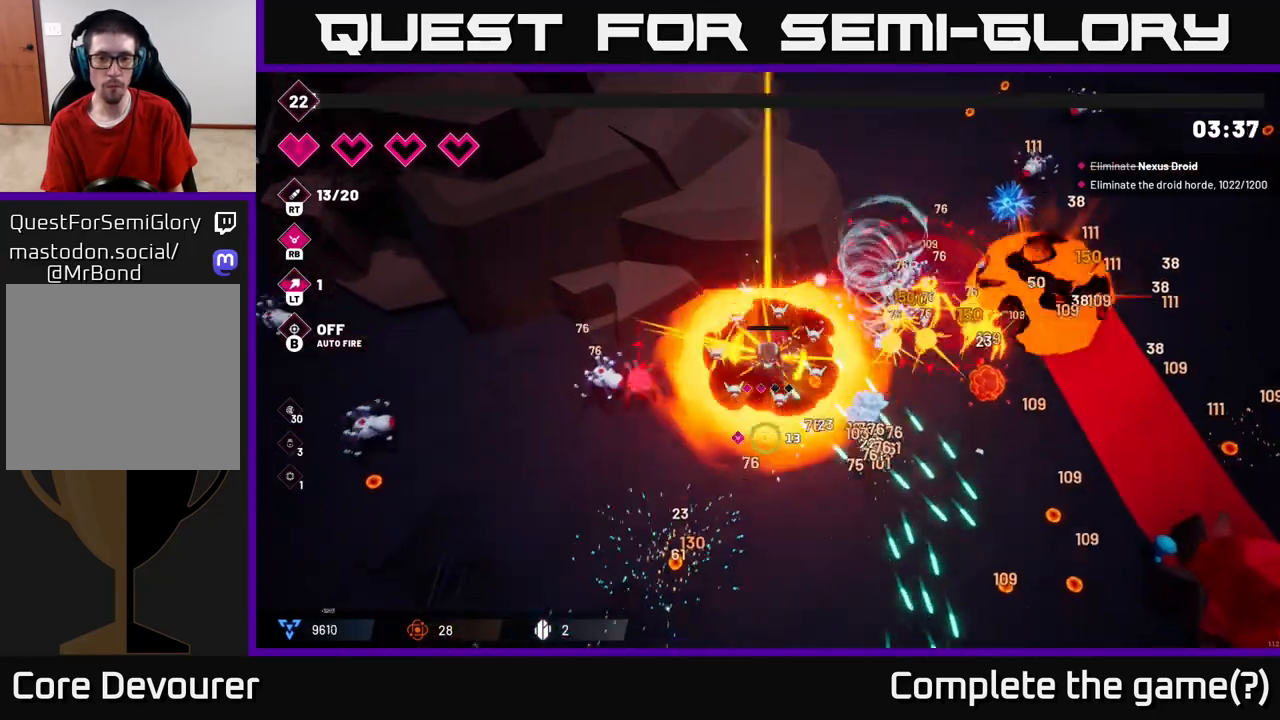
{"buttons": [], "left_stick": "down-left", "right_stick": "up-right", "events": [[283, "left_stick", "down-left"], [367, "right_stick", "up"], [417, "right_stick", "up-right"]]}
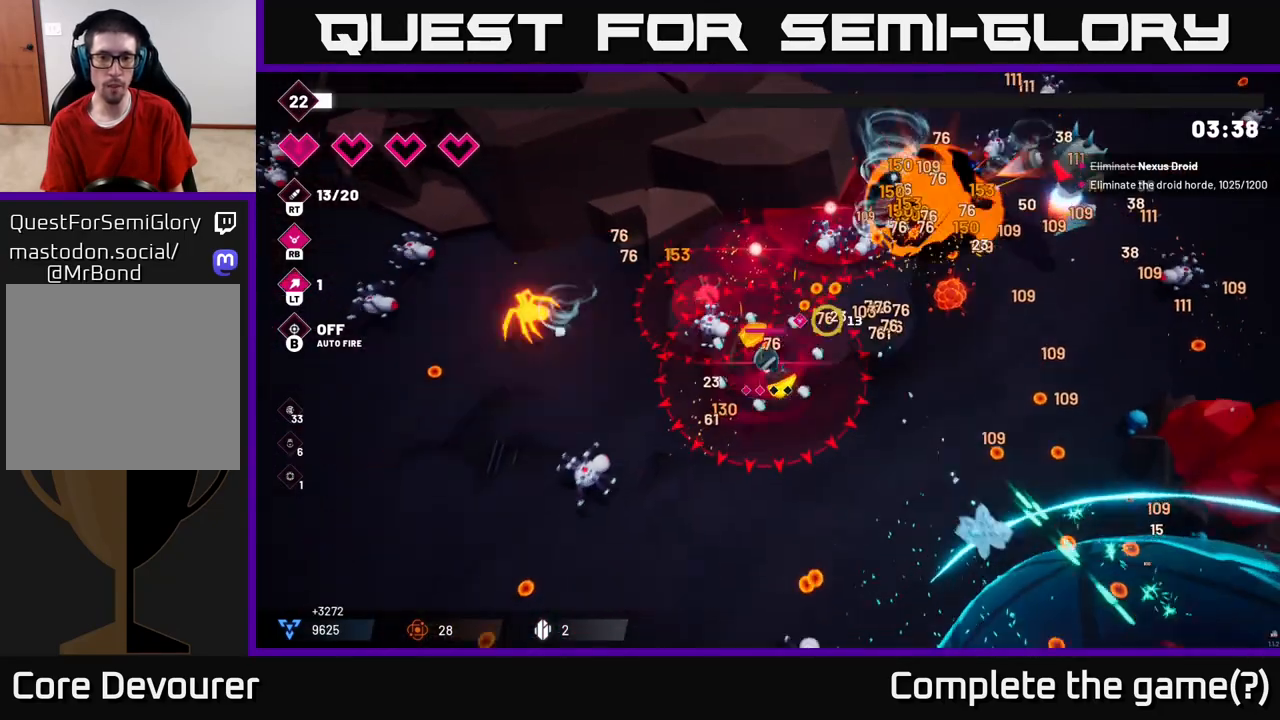
{"buttons": ["R2"], "left_stick": "down-left", "right_stick": "right", "events": [[50, "R2", "down"], [183, "left_stick", "down"], [383, "right_stick", "right"], [417, "left_stick", "down-left"]]}
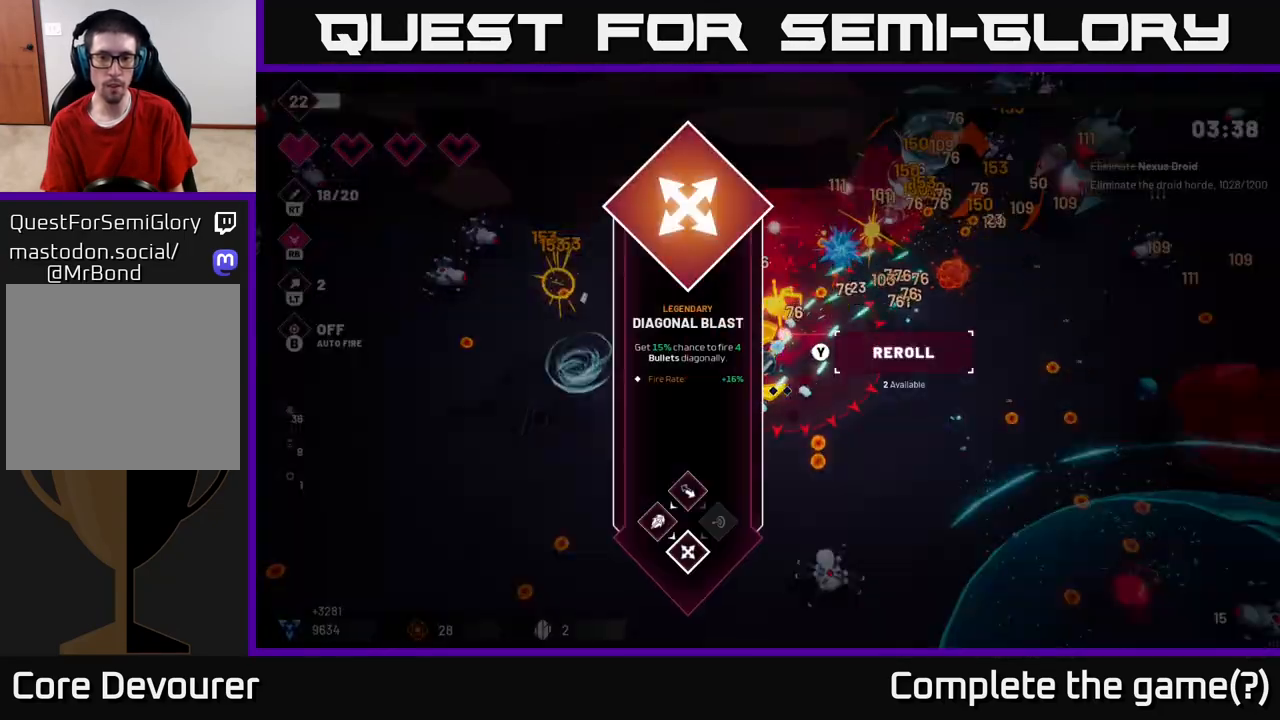
{"buttons": [], "left_stick": "center", "right_stick": "center", "events": [[133, "R2", "up"], [167, "right_stick", "up-right"], [283, "left_stick", "center"], [300, "right_stick", "center"]]}
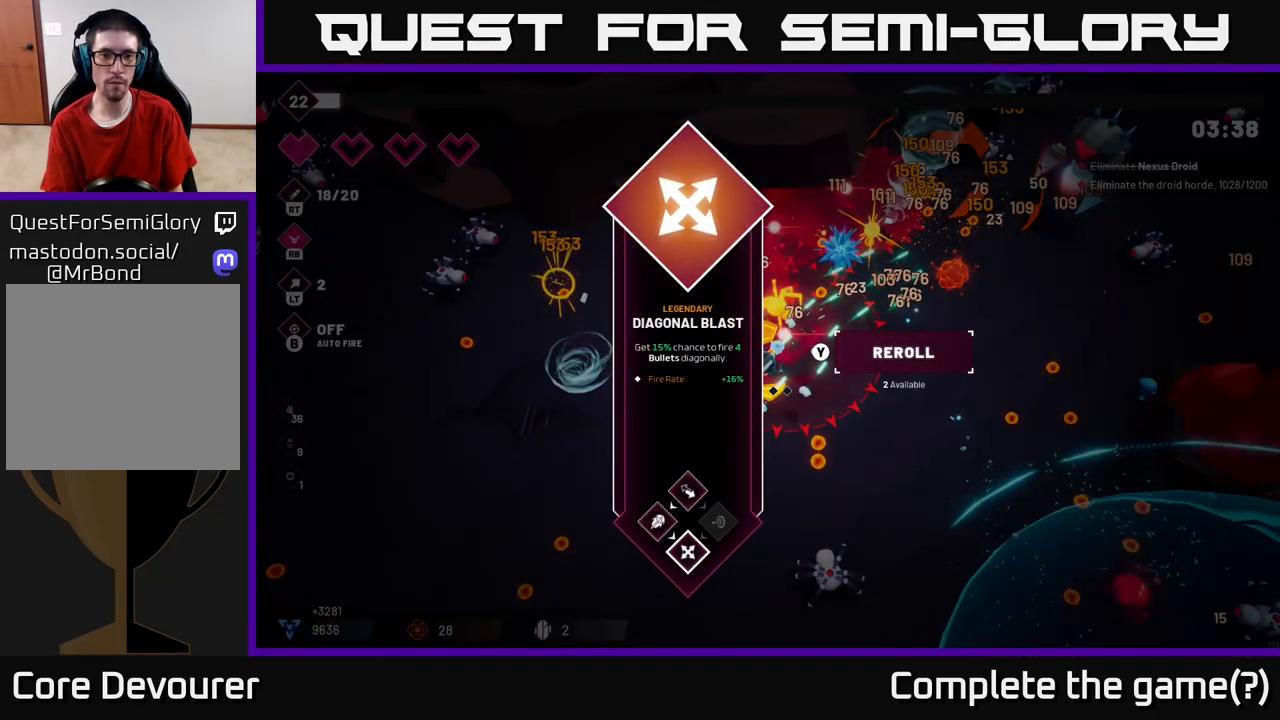
{"buttons": ["L2"], "left_stick": "down-left", "right_stick": "center", "events": [[317, "A", "down"], [333, "left_stick", "down-left"], [400, "A", "up"], [483, "L2", "down"]]}
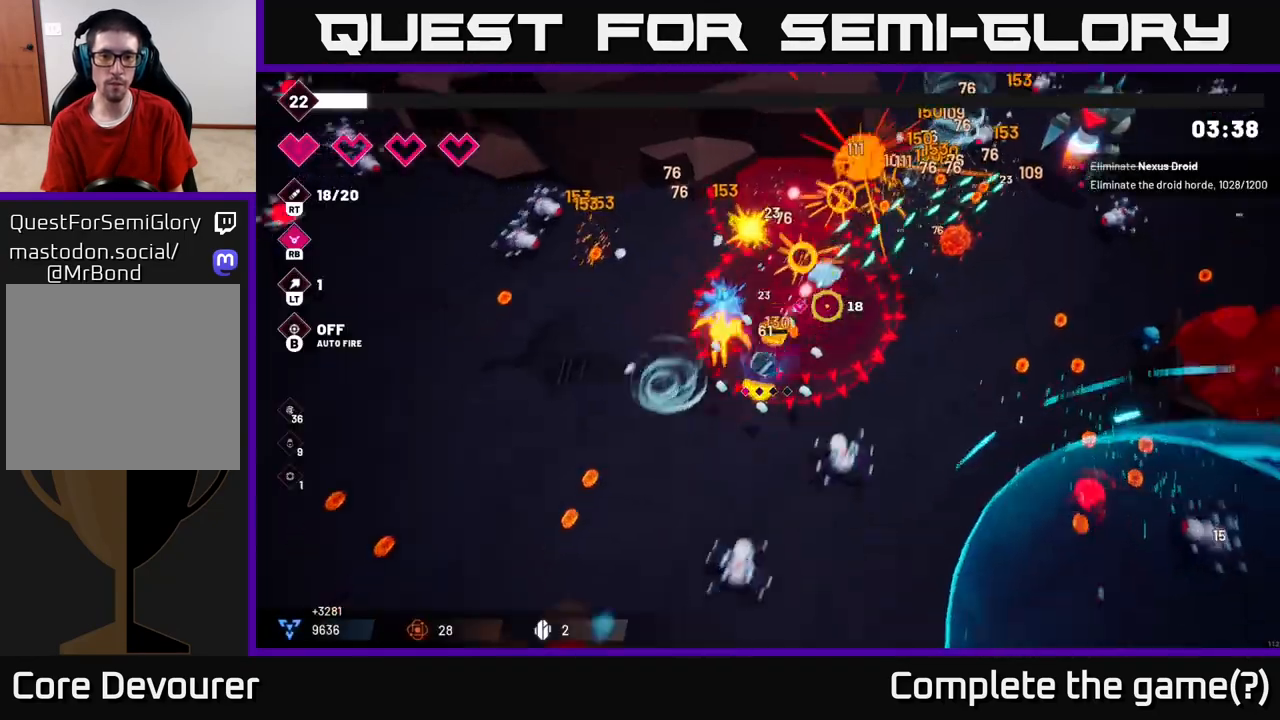
{"buttons": [], "left_stick": "left", "right_stick": "right", "events": [[133, "L2", "up"], [133, "right_stick", "right"], [333, "left_stick", "left"]]}
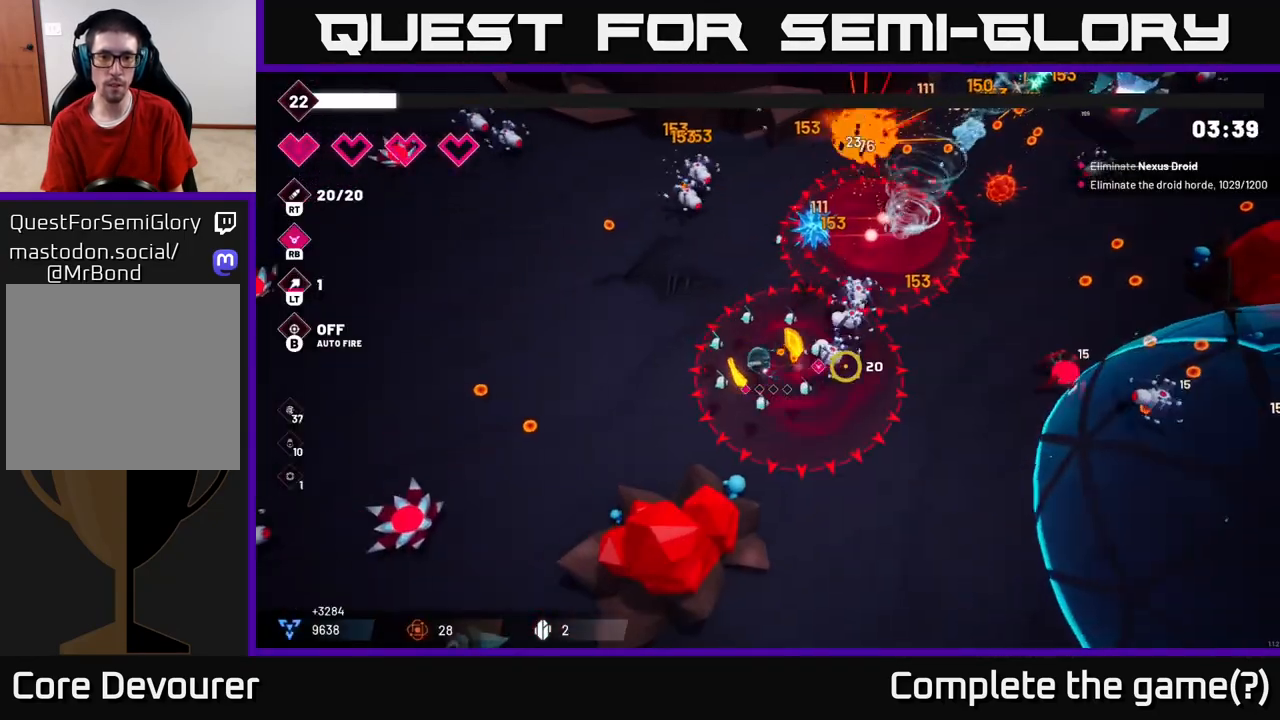
{"buttons": ["R2"], "left_stick": "left", "right_stick": "up-right", "events": [[250, "R2", "down"], [350, "right_stick", "up-right"]]}
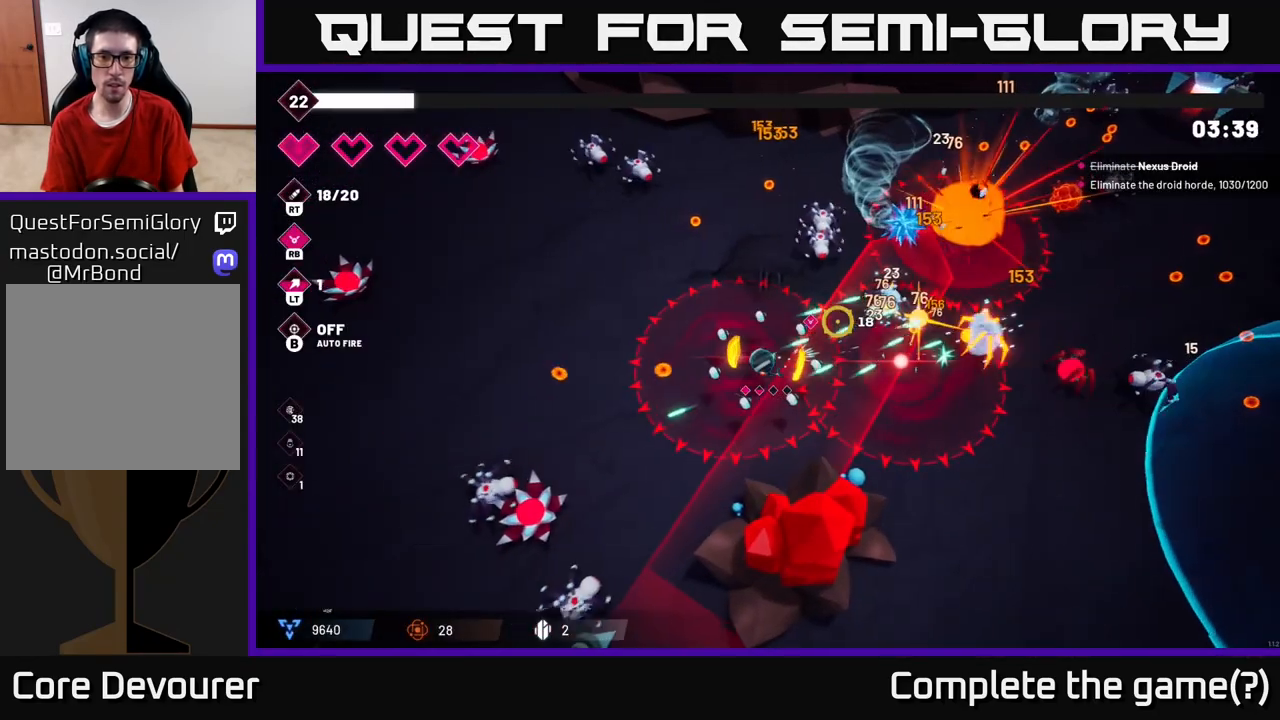
{"buttons": ["R2"], "left_stick": "up-left", "right_stick": "up", "events": [[200, "left_stick", "up-left"], [367, "right_stick", "up"]]}
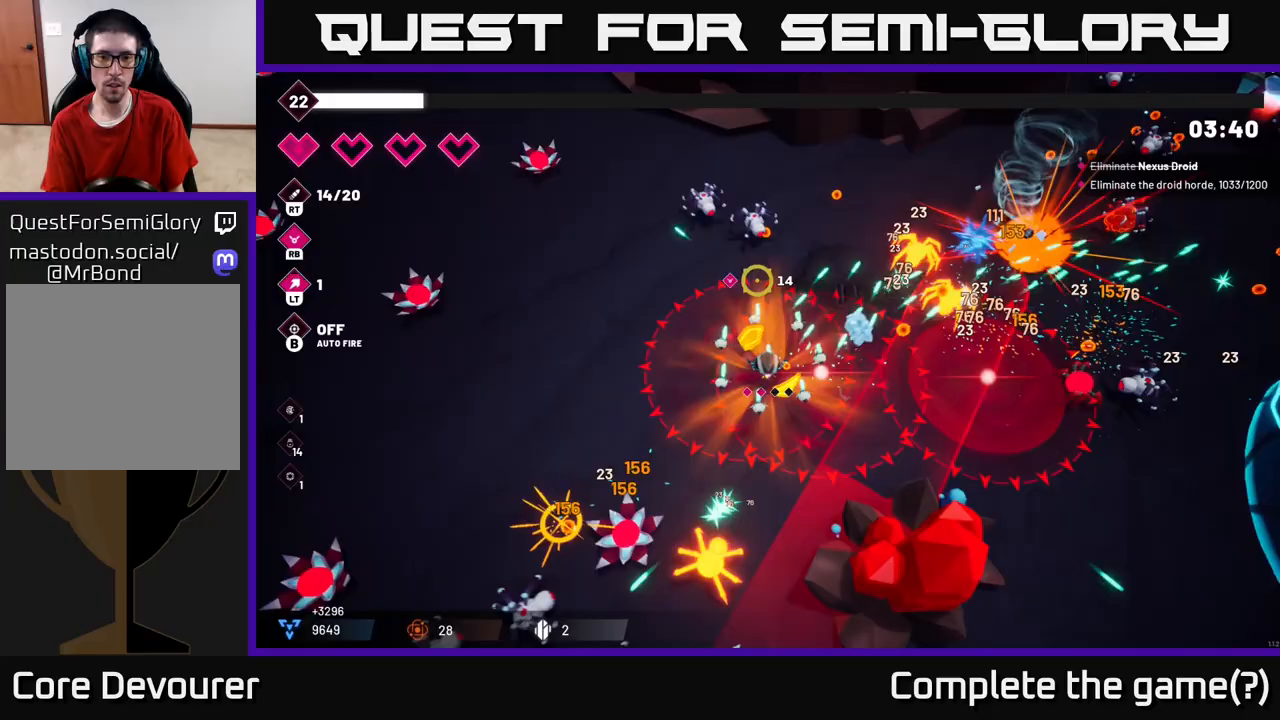
{"buttons": ["R2"], "left_stick": "left", "right_stick": "right", "events": [[17, "R2", "up"], [17, "right_stick", "up-left"], [133, "left_stick", "left"], [167, "right_stick", "up"], [267, "R2", "down"], [283, "right_stick", "up-right"], [483, "right_stick", "right"]]}